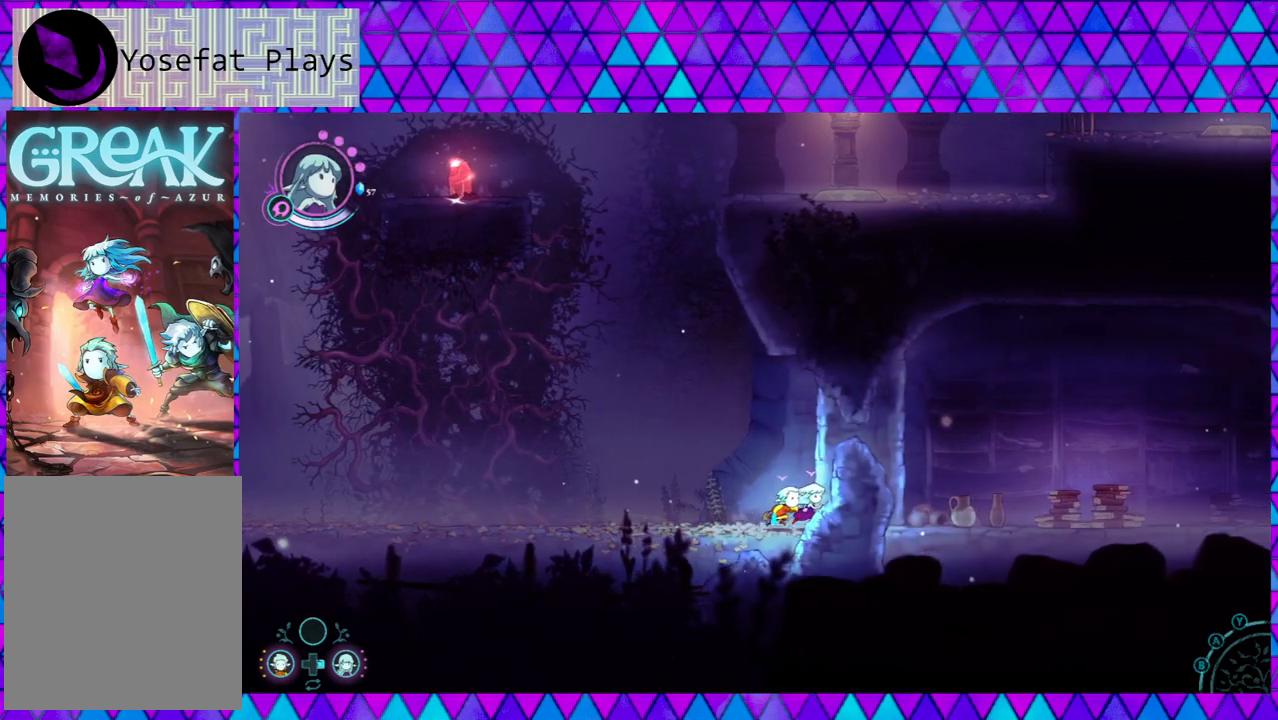
Gameplay with a controller (Nintendo layout); each line is a JSON object with the inputs held at the frame after it. "events" lists button and stick changes between this image and that frame as [ms after this image, input, new state], when the widget could be followed in between. Not read: L3 R3.
{"buttons": [], "left_stick": "center", "right_stick": "center", "events": [[383, "left_stick", "center"], [433, "L2", "up"]]}
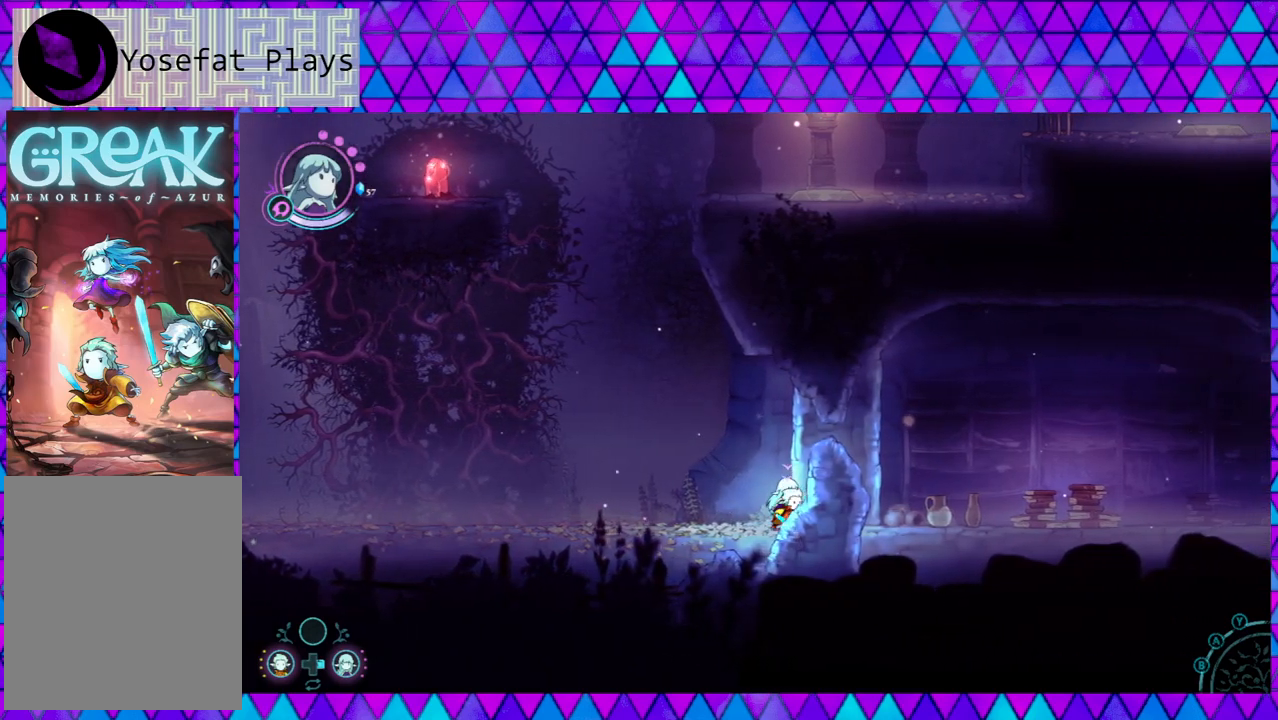
{"buttons": [], "left_stick": "center", "right_stick": "center", "events": []}
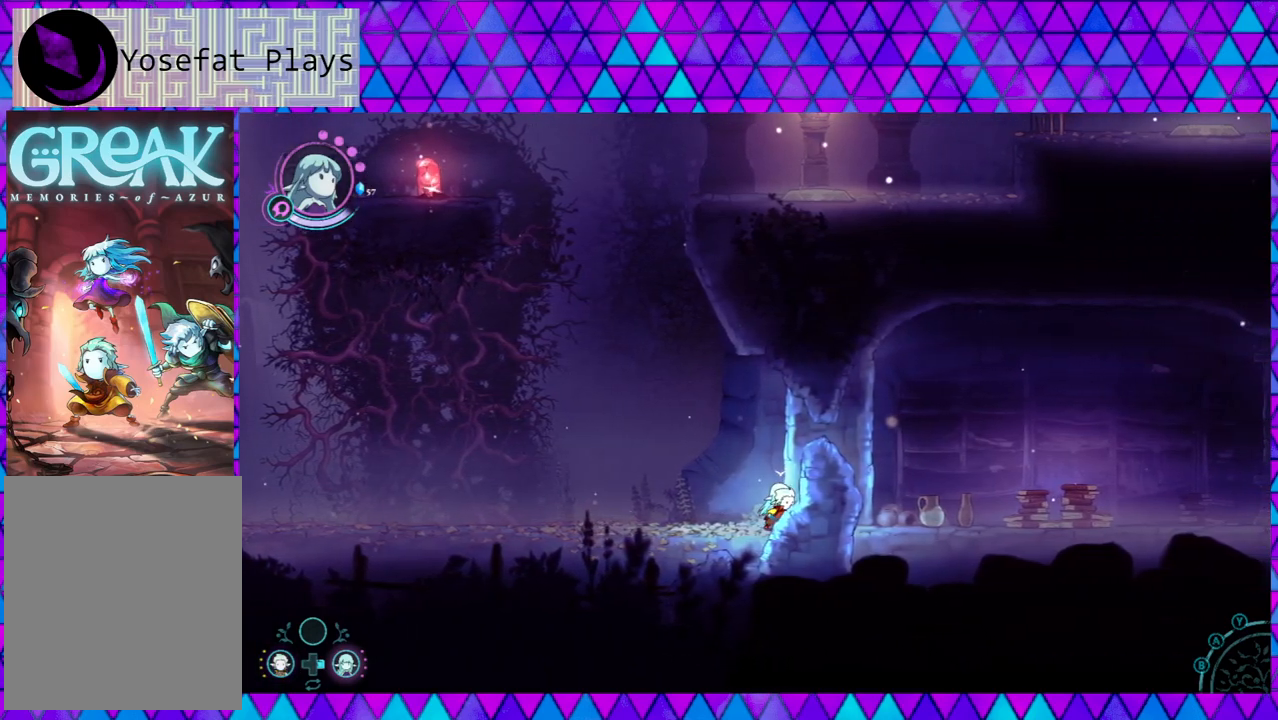
{"buttons": [], "left_stick": "left", "right_stick": "center", "events": [[50, "left_stick", "left"]]}
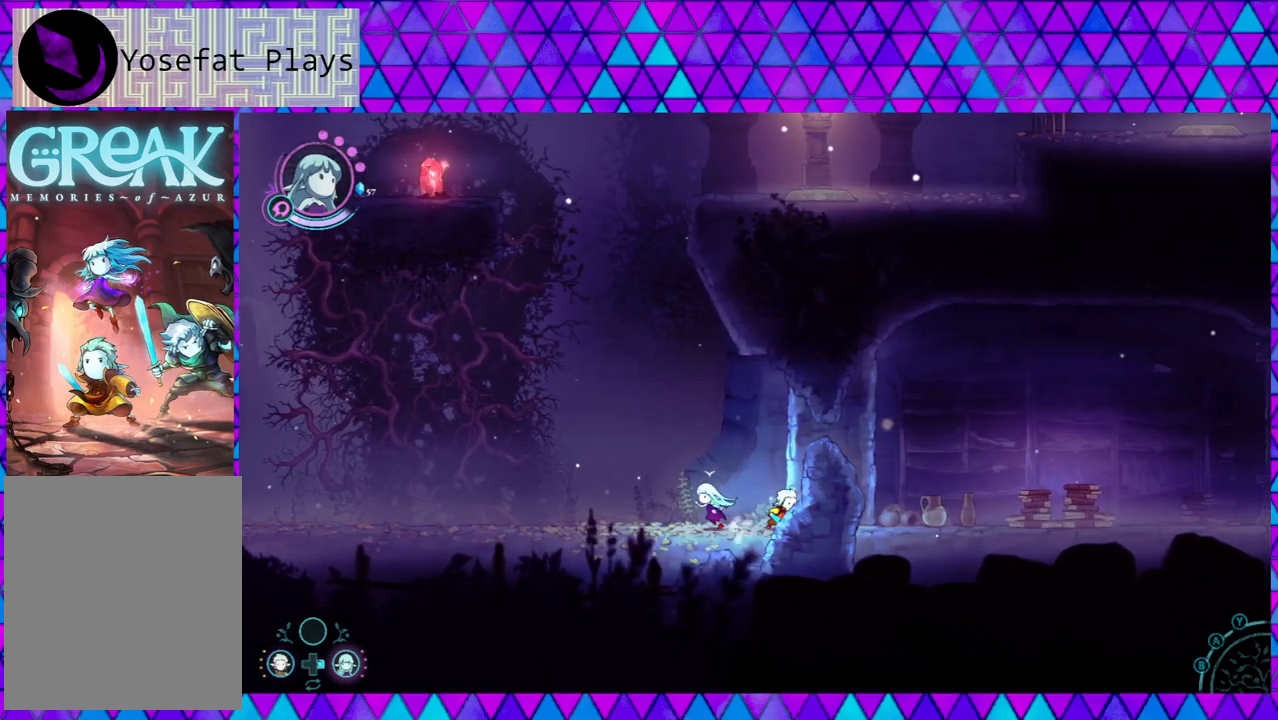
{"buttons": [], "left_stick": "center", "right_stick": "center", "events": [[417, "left_stick", "center"]]}
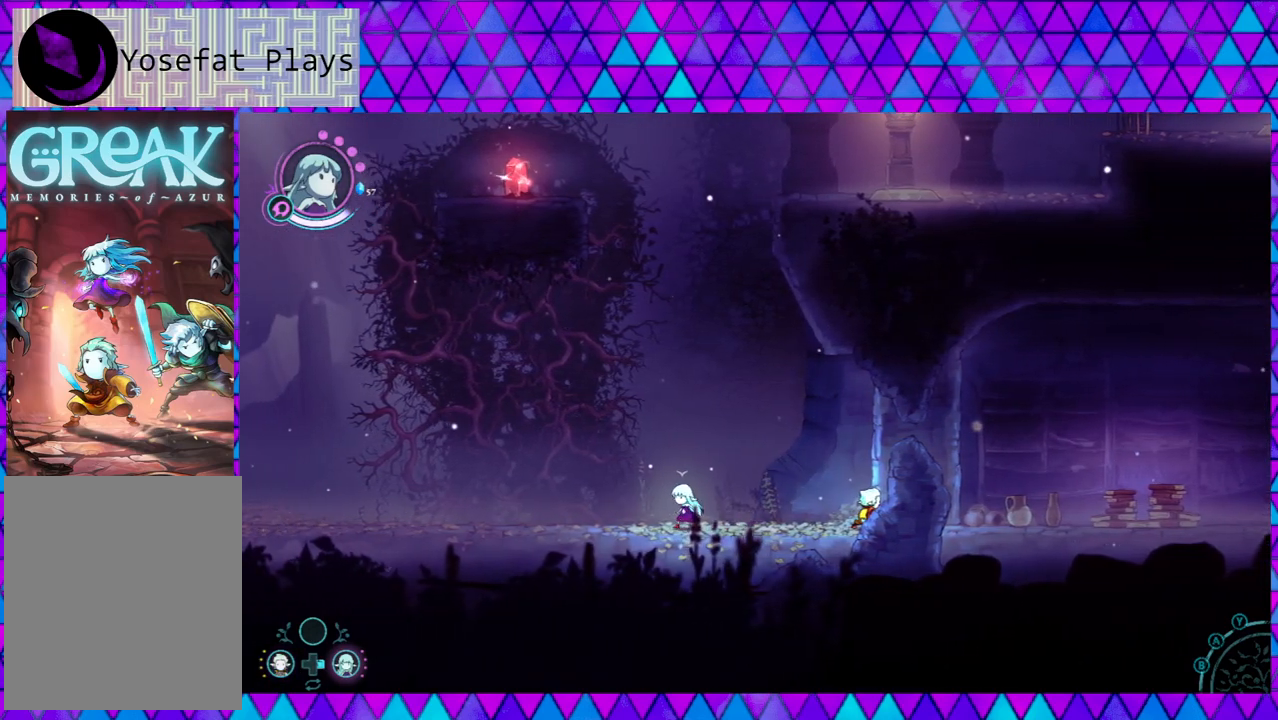
{"buttons": [], "left_stick": "center", "right_stick": "center", "events": []}
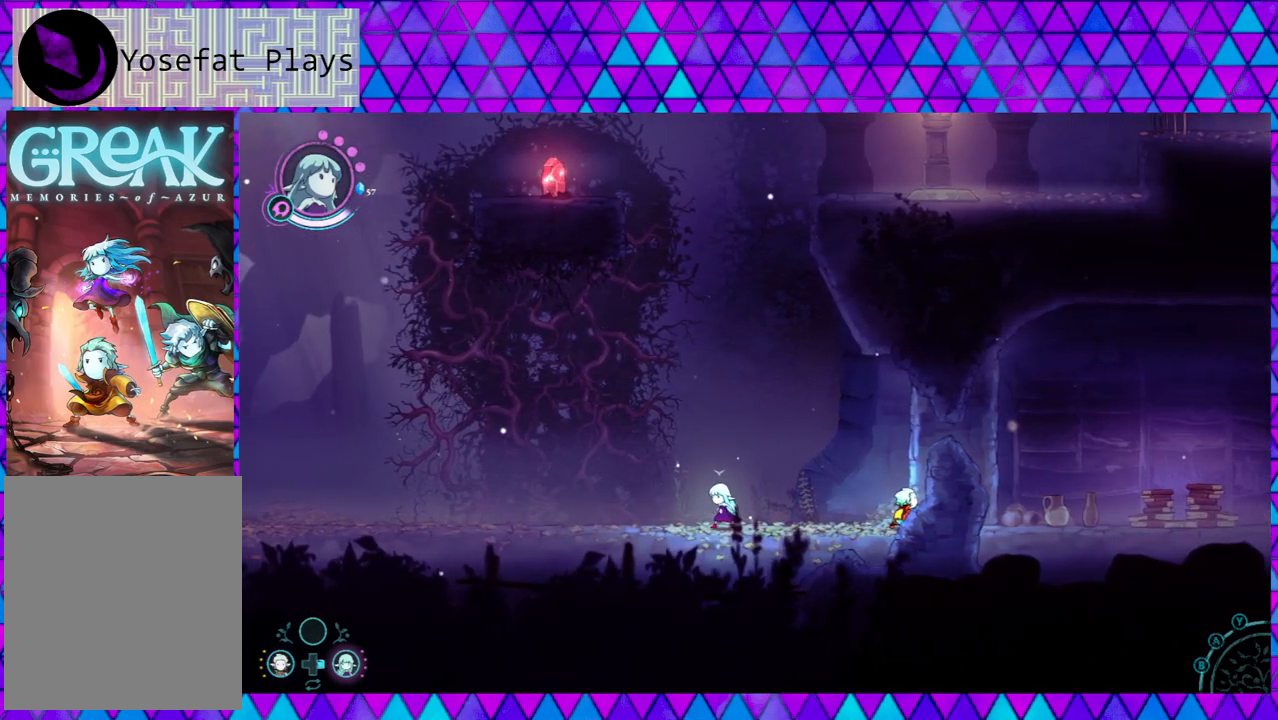
{"buttons": [], "left_stick": "center", "right_stick": "center", "events": []}
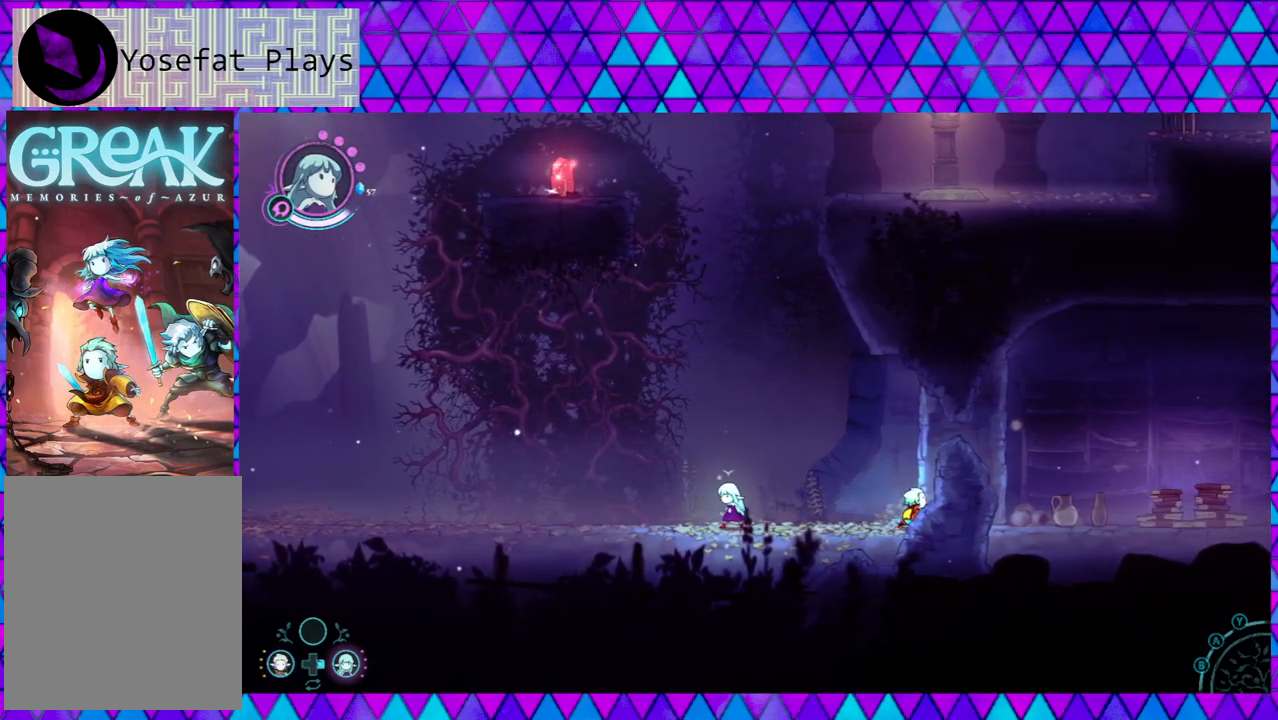
{"buttons": [], "left_stick": "center", "right_stick": "center", "events": []}
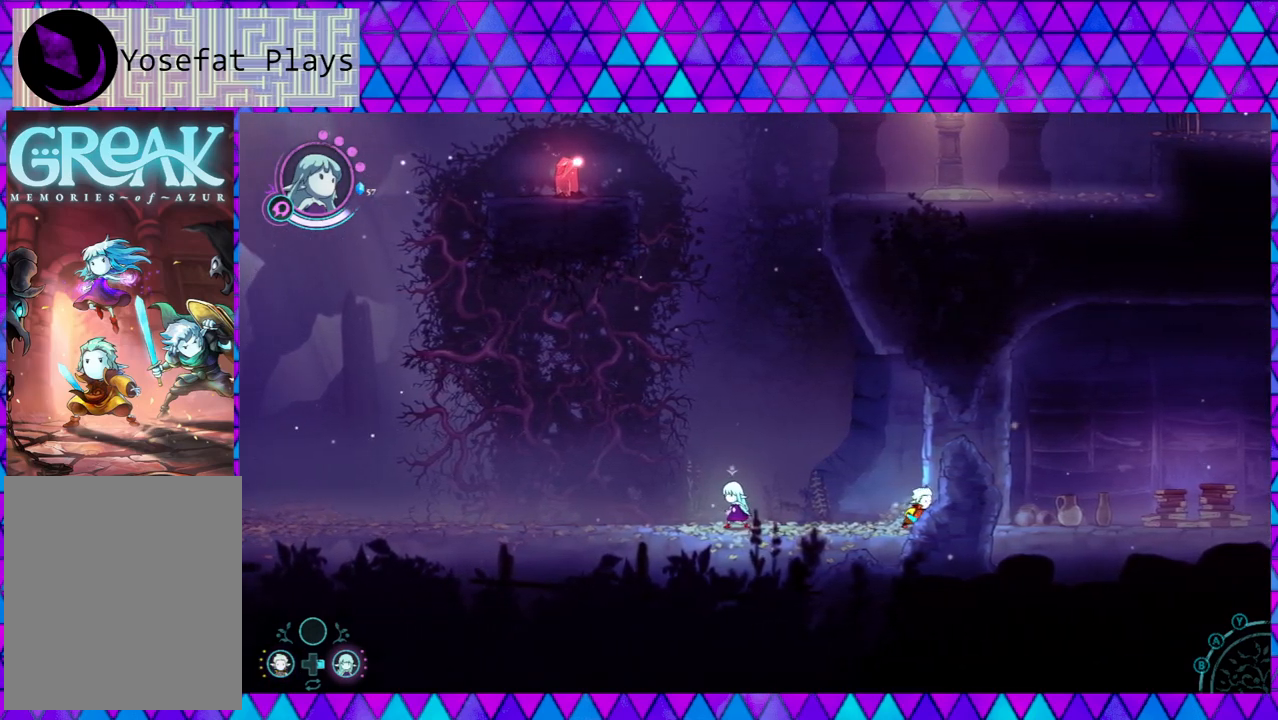
{"buttons": ["DPAD_LEFT"], "left_stick": "center", "right_stick": "center", "events": [[133, "DPAD_RIGHT", "down"], [250, "DPAD_RIGHT", "up"], [467, "DPAD_LEFT", "down"]]}
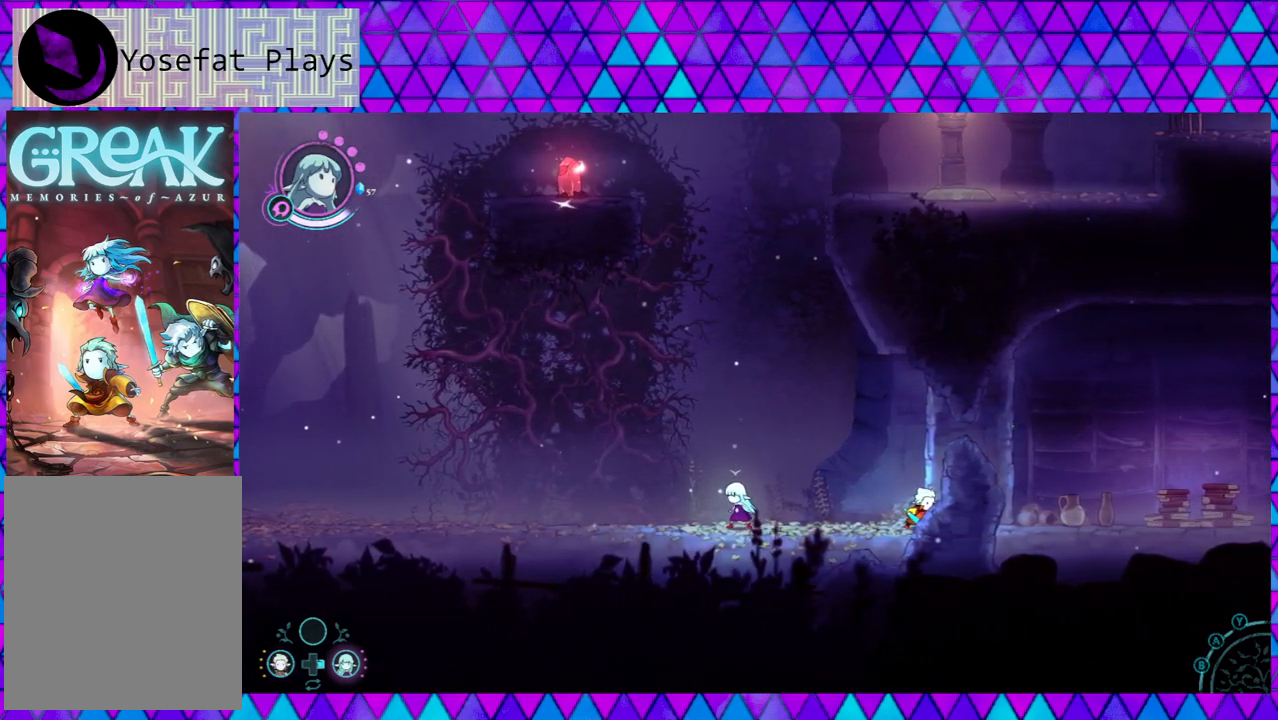
{"buttons": [], "left_stick": "center", "right_stick": "center", "events": [[83, "DPAD_LEFT", "up"]]}
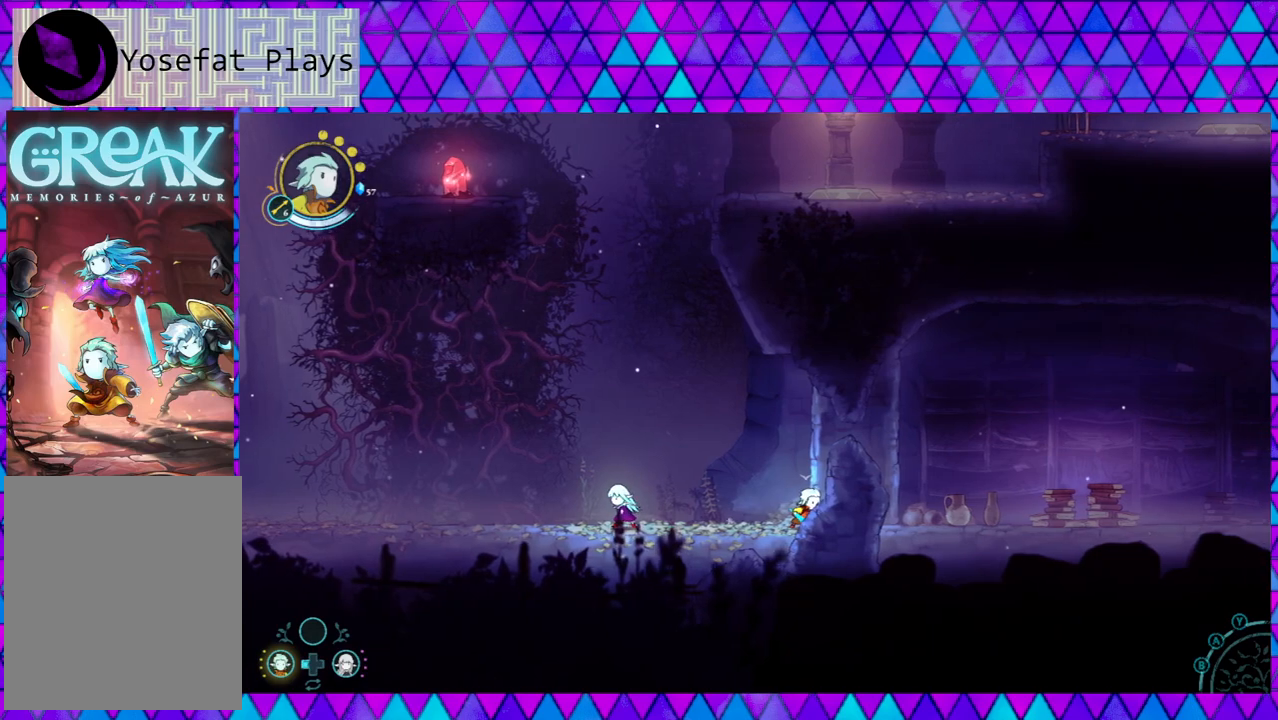
{"buttons": [], "left_stick": "center", "right_stick": "center", "events": [[117, "left_stick", "left"], [450, "left_stick", "center"]]}
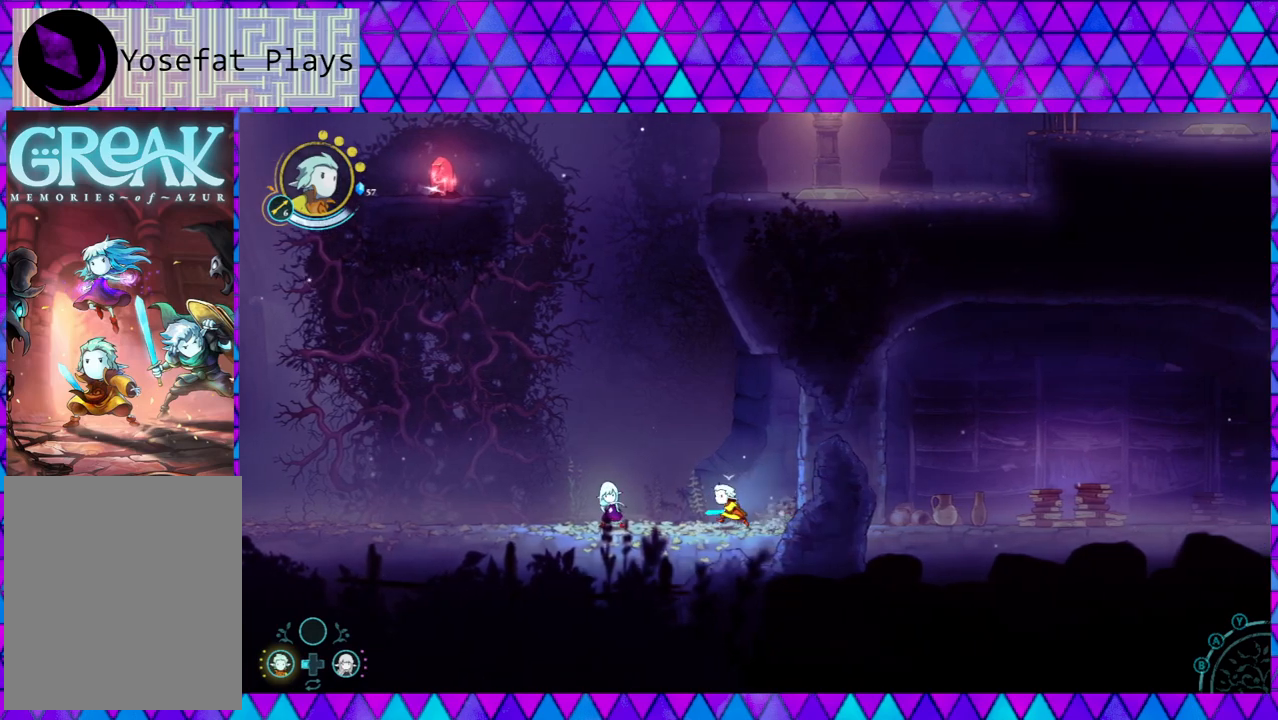
{"buttons": [], "left_stick": "right", "right_stick": "center", "events": [[33, "left_stick", "right"], [50, "B", "down"], [467, "B", "up"]]}
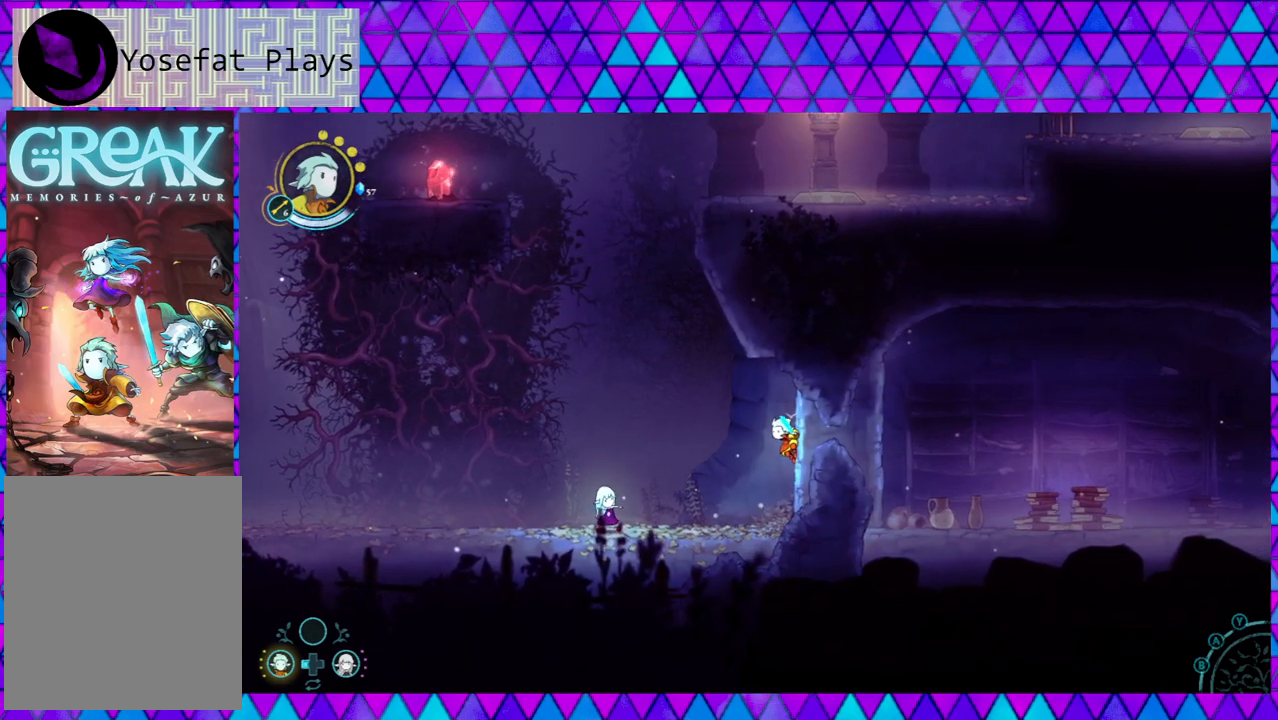
{"buttons": ["B"], "left_stick": "left", "right_stick": "center", "events": [[33, "B", "down"], [67, "left_stick", "left"], [400, "B", "up"], [450, "B", "down"]]}
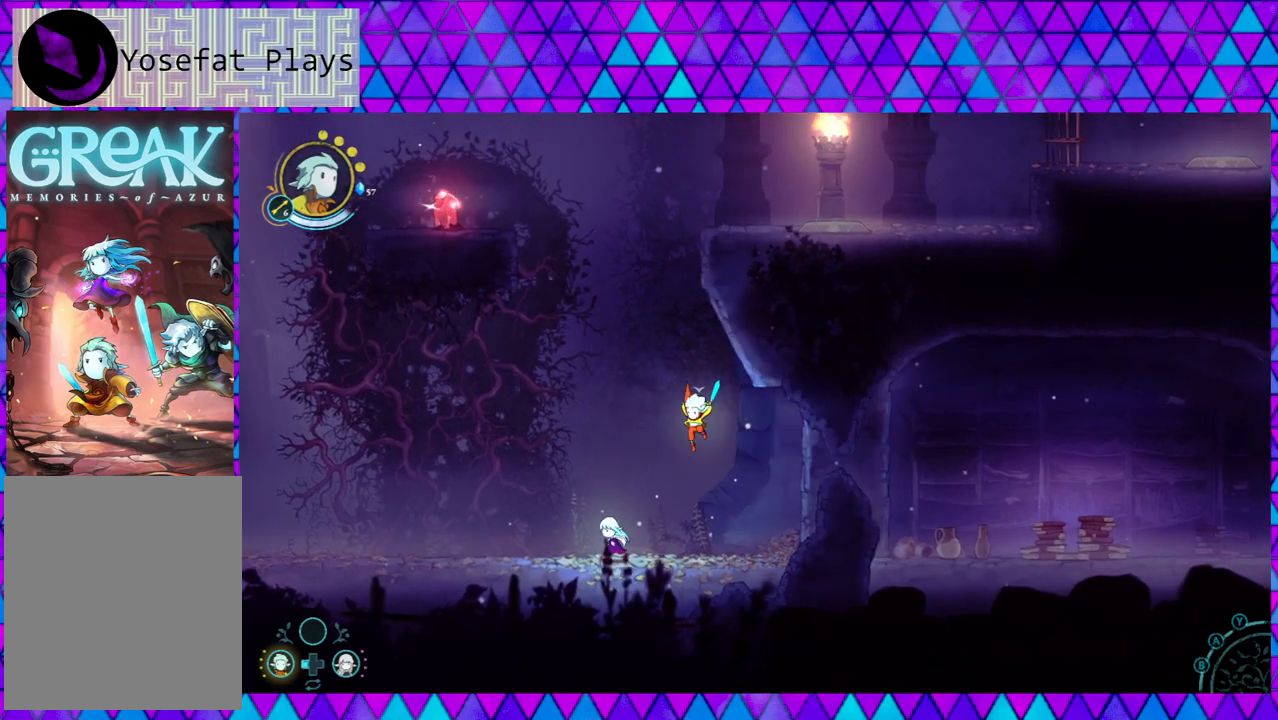
{"buttons": ["B"], "left_stick": "right", "right_stick": "center", "events": [[67, "left_stick", "right"], [450, "B", "up"], [483, "B", "down"]]}
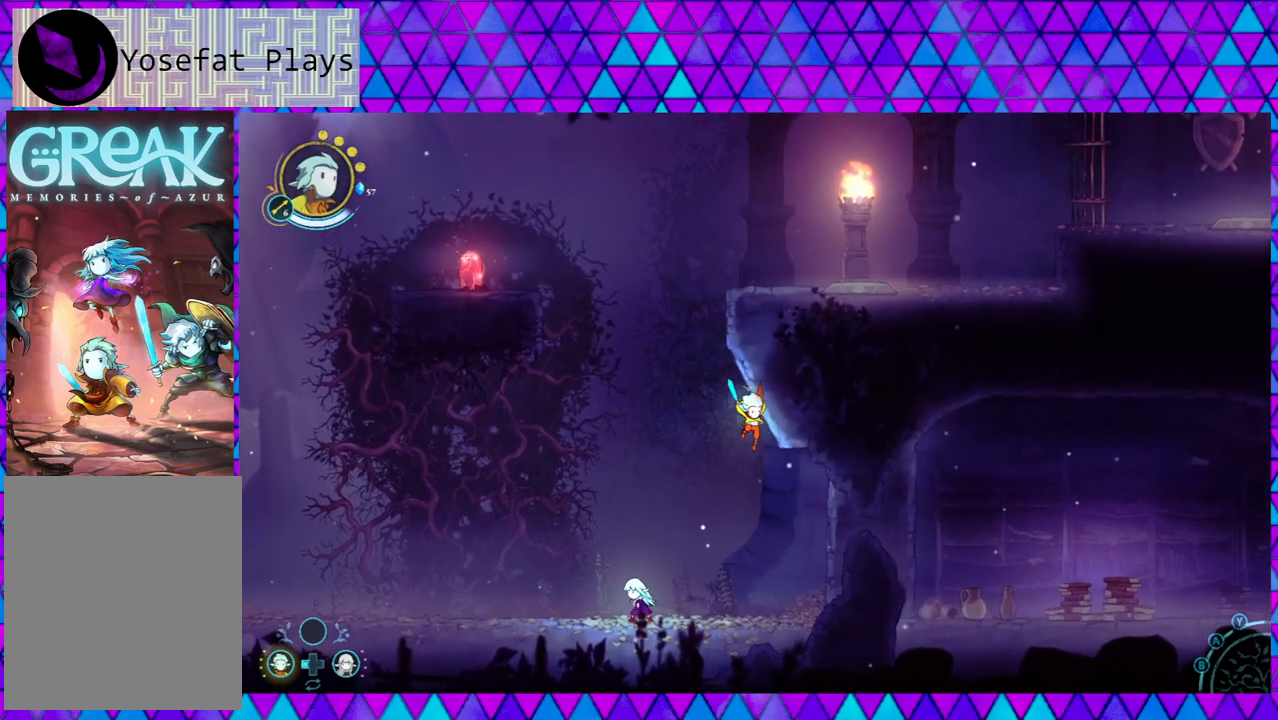
{"buttons": ["B"], "left_stick": "up-left", "right_stick": "center", "events": [[83, "left_stick", "up-left"], [367, "B", "up"], [400, "B", "down"]]}
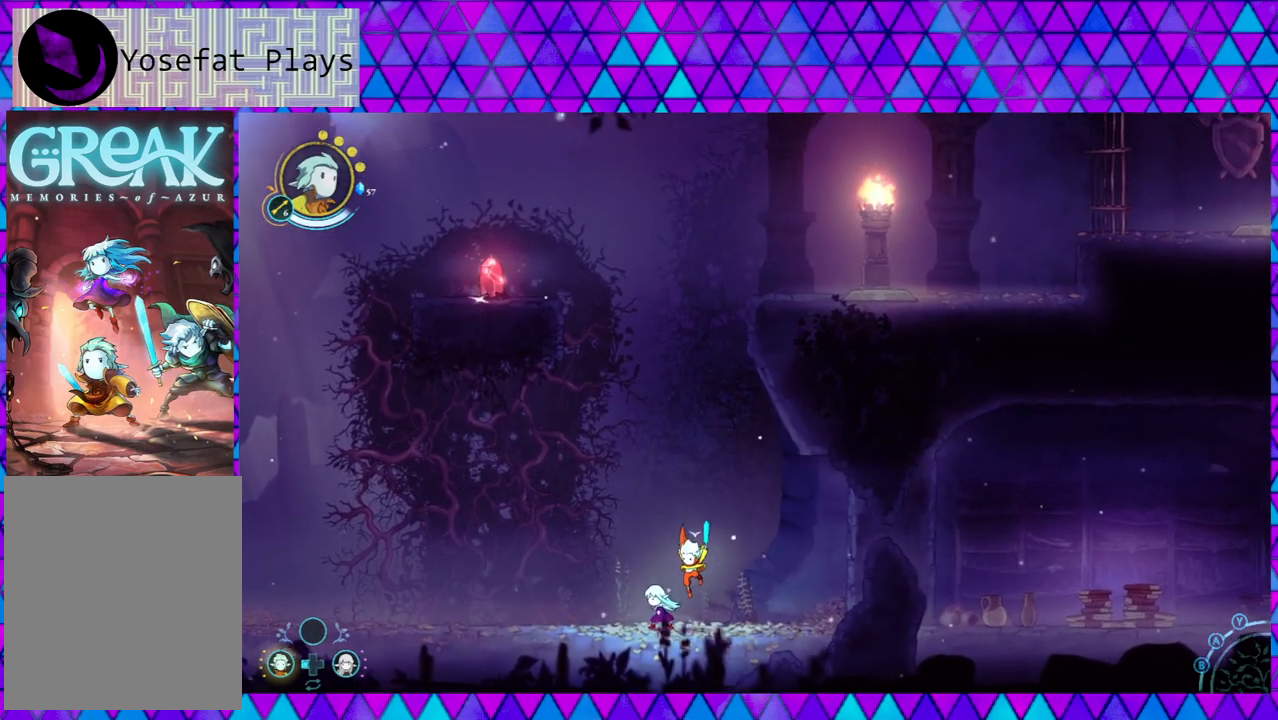
{"buttons": [], "left_stick": "left", "right_stick": "center", "events": [[333, "B", "up"], [383, "left_stick", "left"]]}
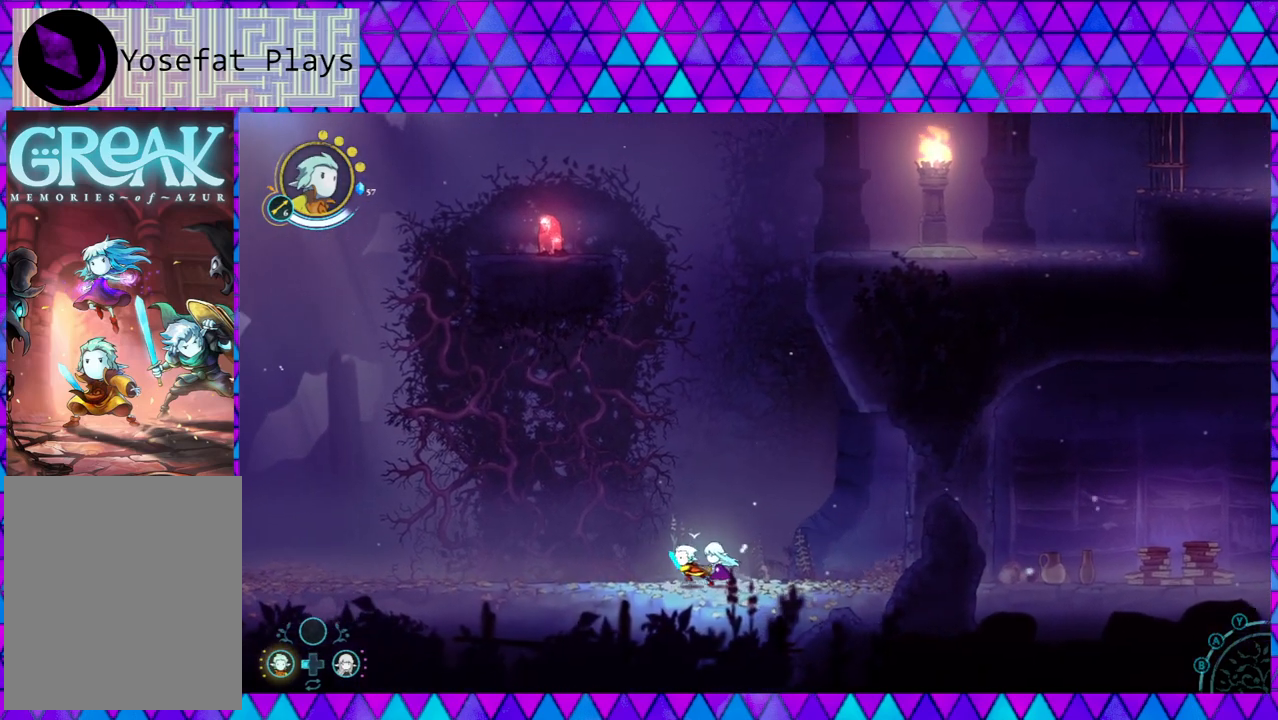
{"buttons": [], "left_stick": "left", "right_stick": "center", "events": []}
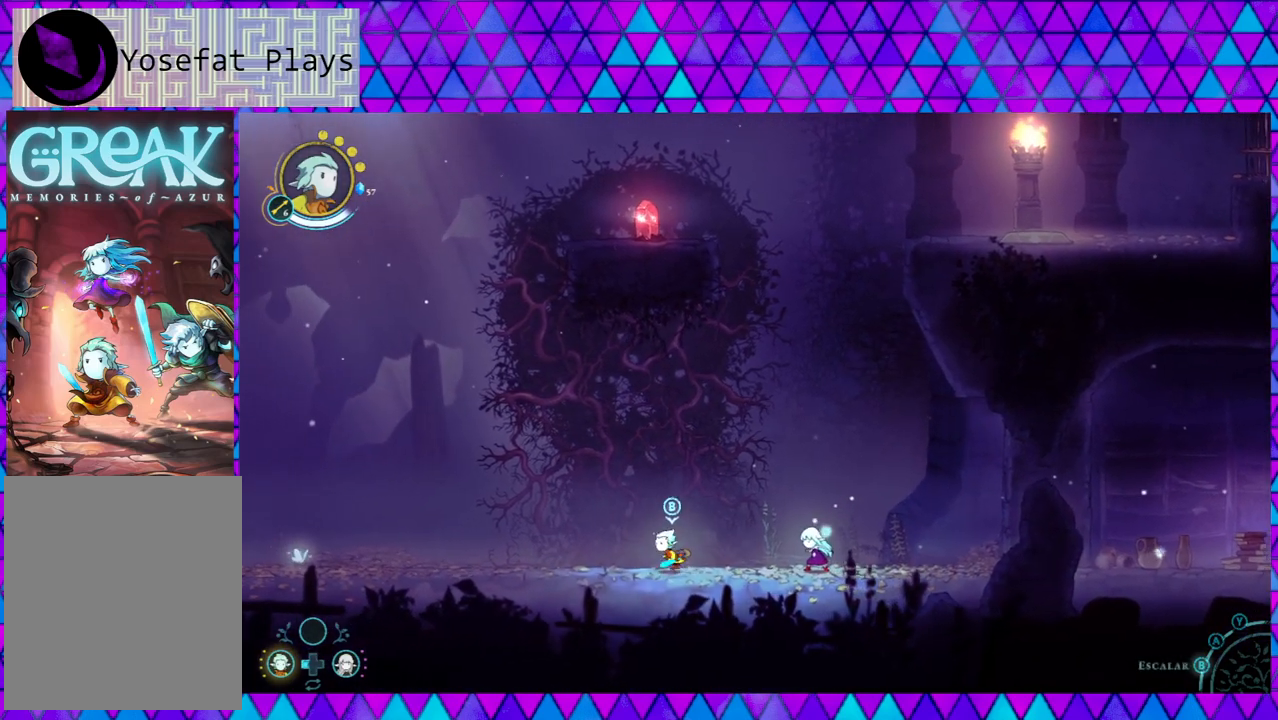
{"buttons": [], "left_stick": "left", "right_stick": "center", "events": []}
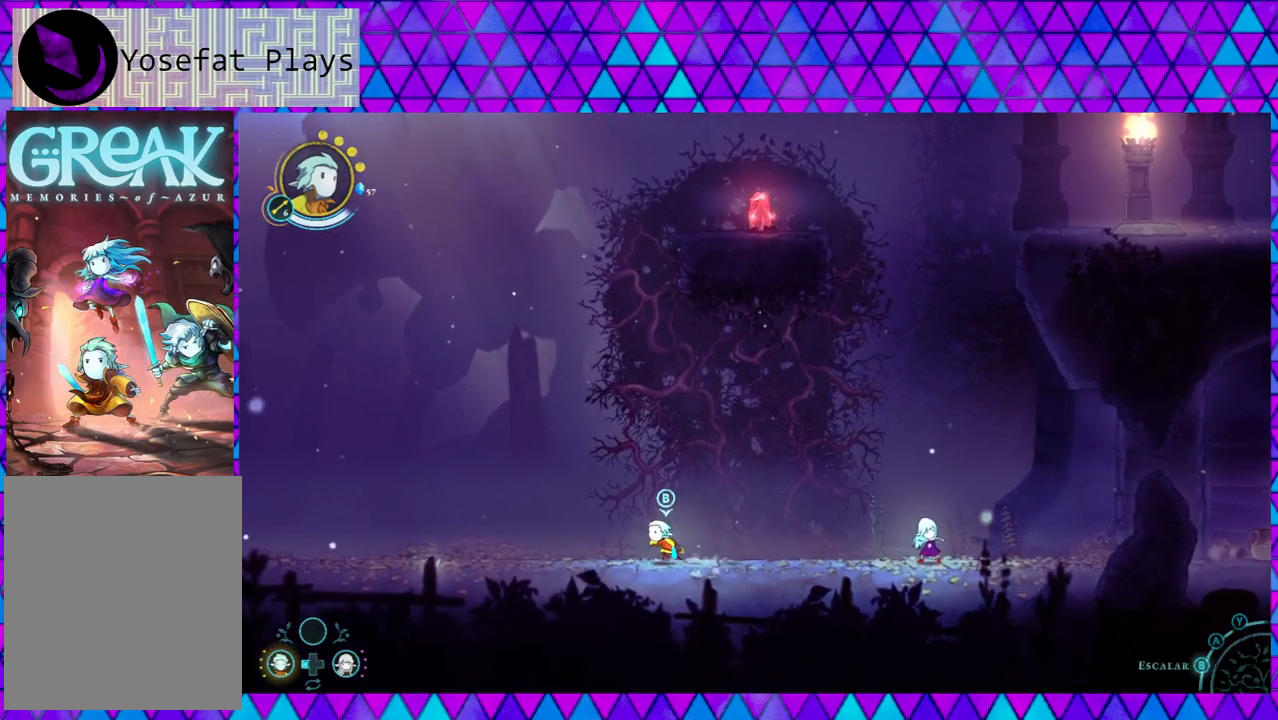
{"buttons": ["B"], "left_stick": "right", "right_stick": "center", "events": [[283, "left_stick", "center"], [450, "left_stick", "right"], [500, "B", "down"]]}
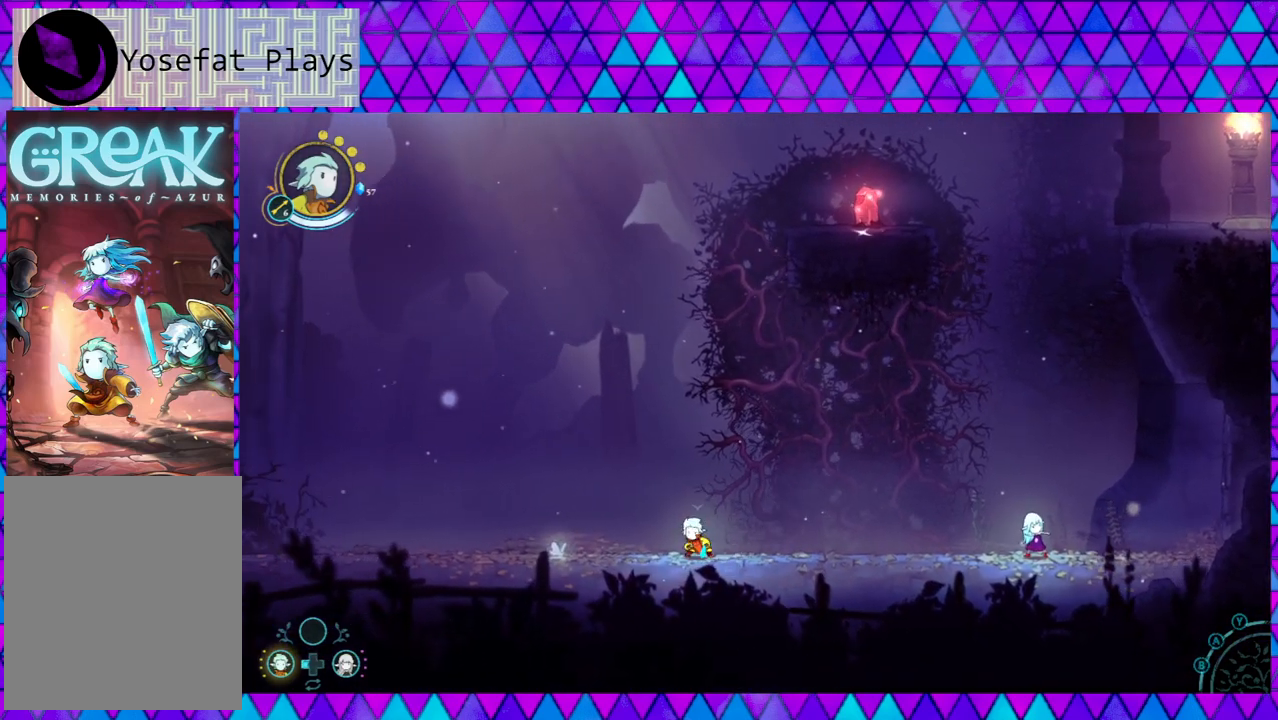
{"buttons": [], "left_stick": "right", "right_stick": "center", "events": [[350, "B", "up"]]}
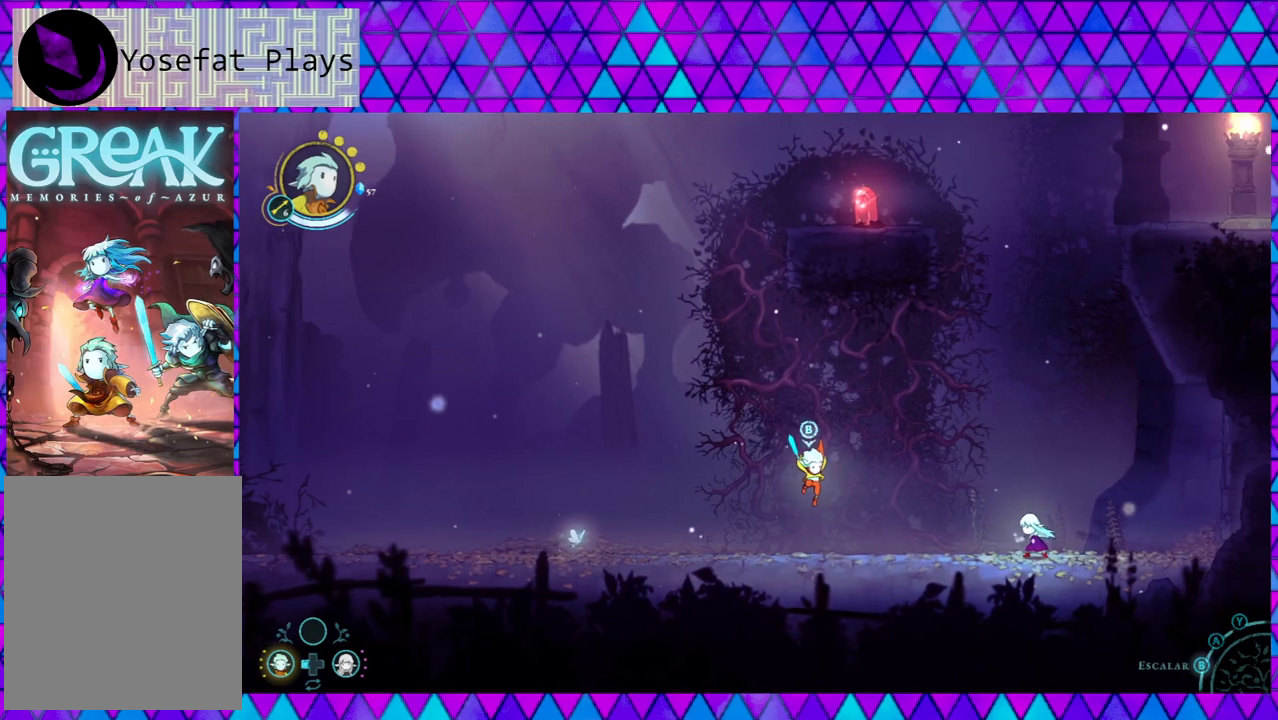
{"buttons": ["B"], "left_stick": "center", "right_stick": "center", "events": [[117, "left_stick", "center"], [317, "B", "down"]]}
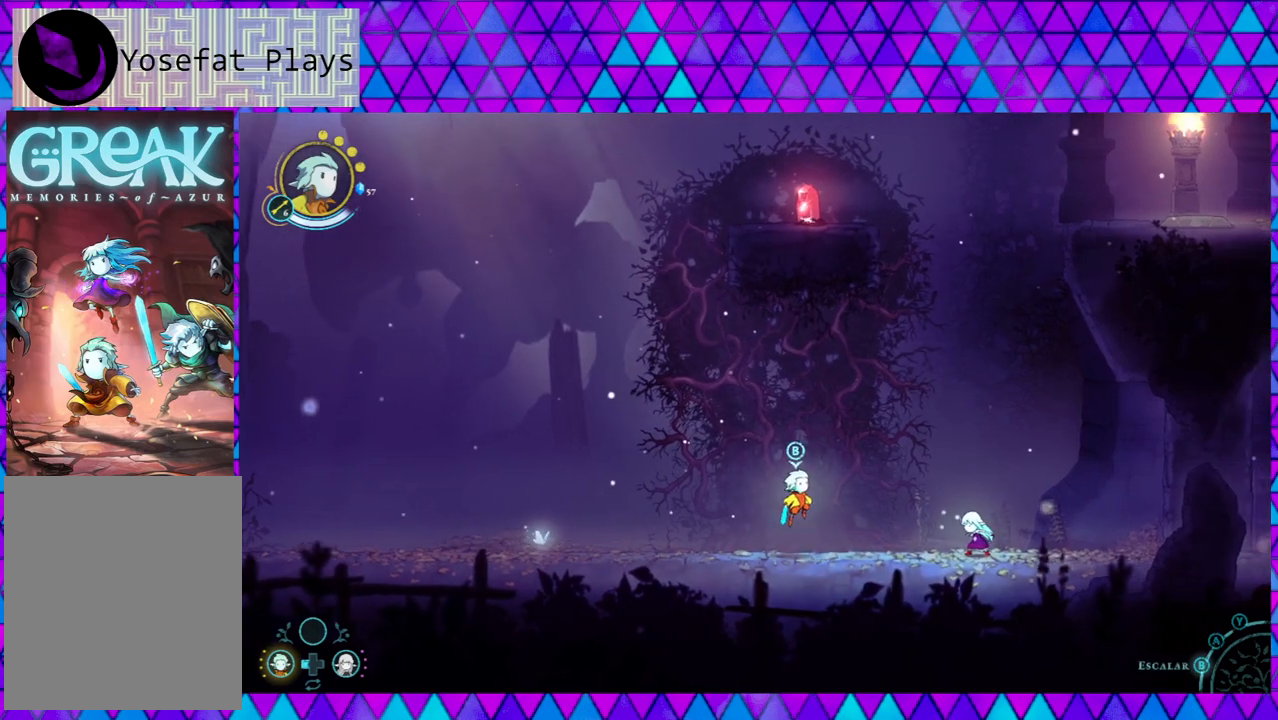
{"buttons": ["A"], "left_stick": "up", "right_stick": "center", "events": [[150, "B", "up"], [150, "left_stick", "up"], [200, "A", "down"]]}
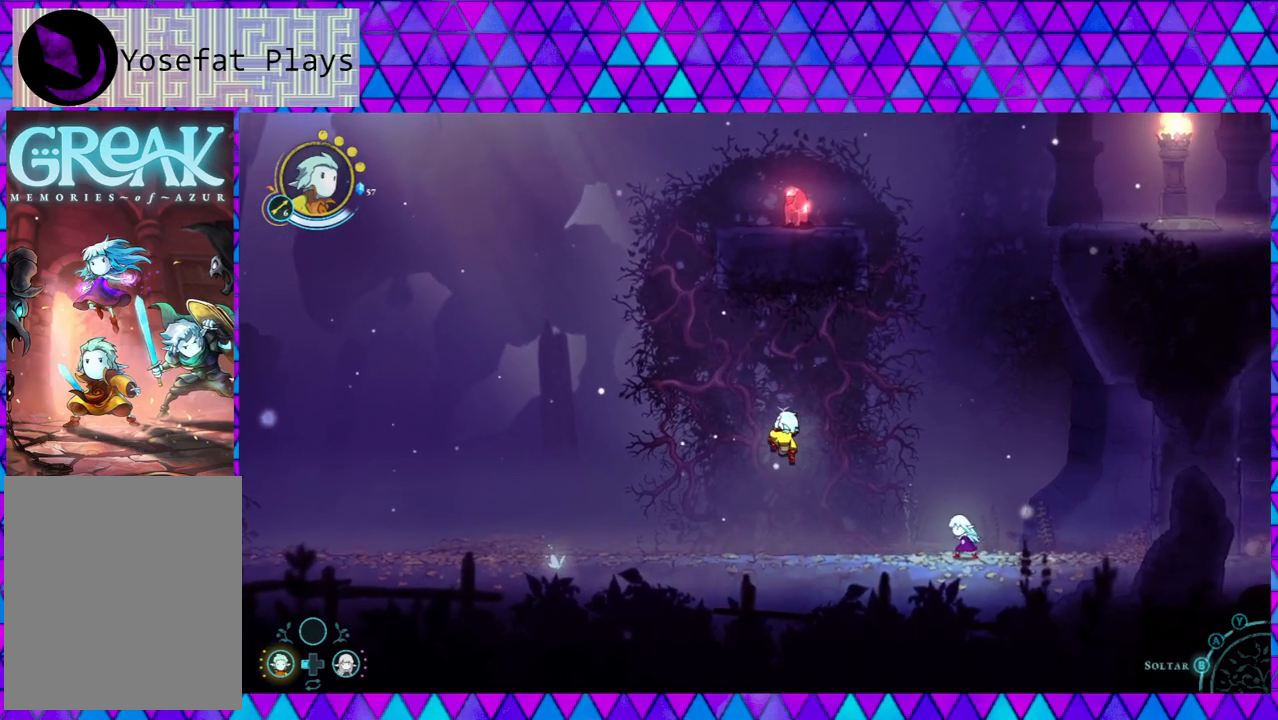
{"buttons": [], "left_stick": "up-left", "right_stick": "center", "events": [[150, "left_stick", "up-left"], [250, "A", "up"]]}
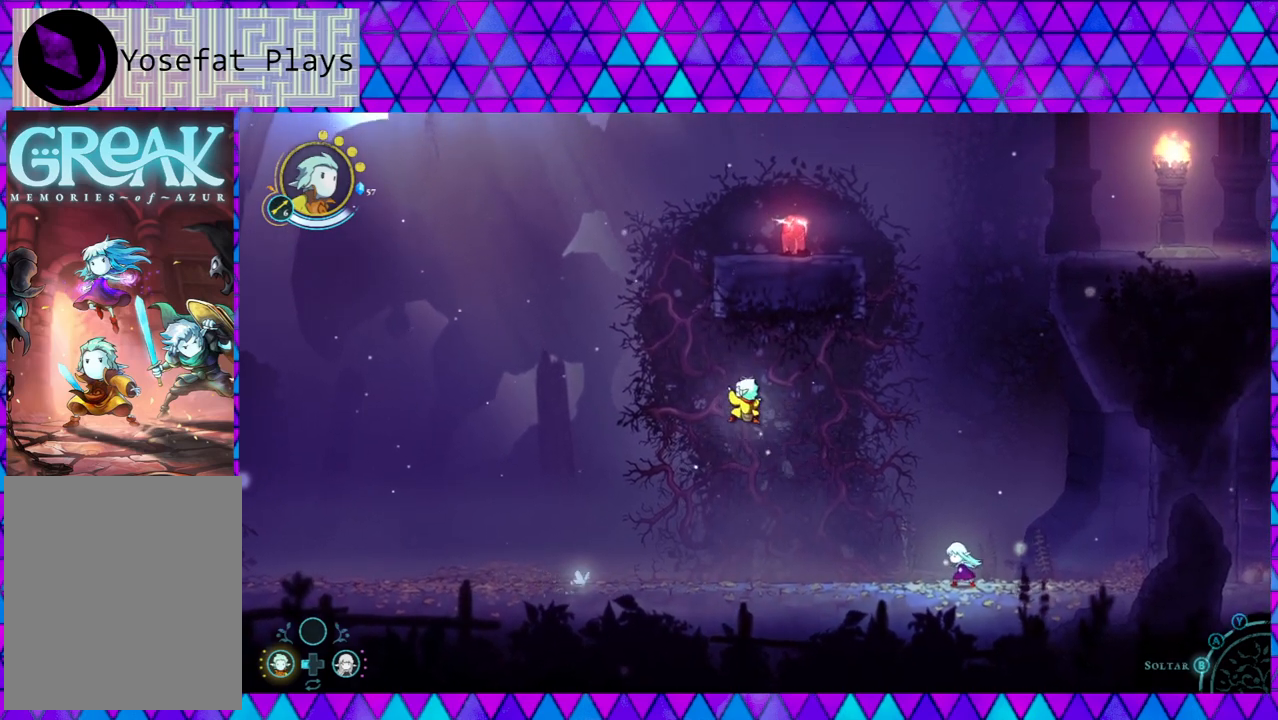
{"buttons": [], "left_stick": "up-left", "right_stick": "center", "events": []}
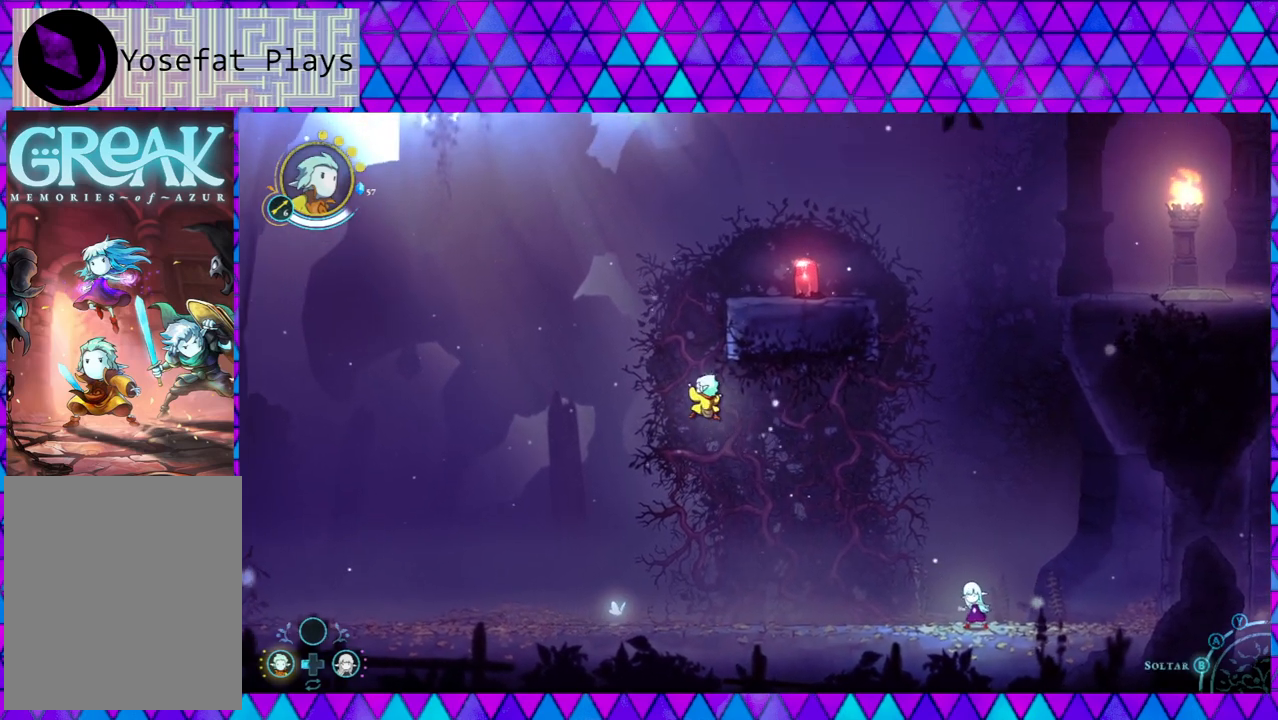
{"buttons": [], "left_stick": "up", "right_stick": "center", "events": [[67, "left_stick", "up"]]}
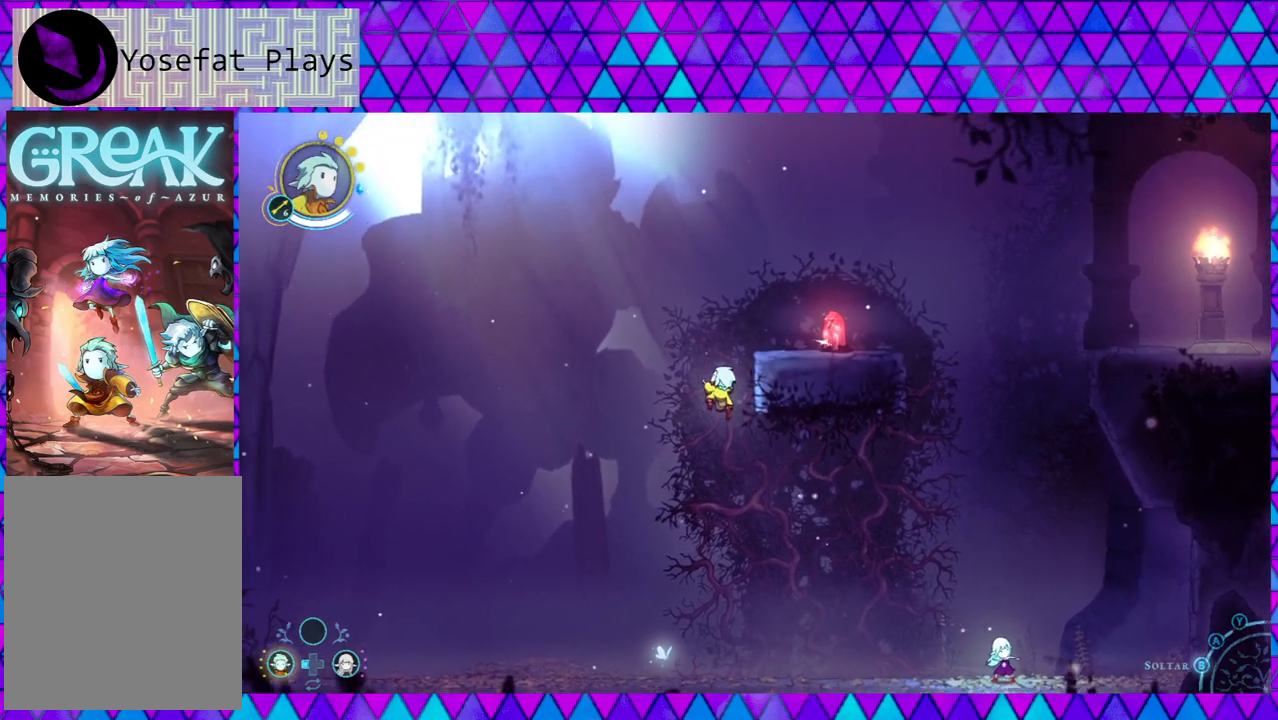
{"buttons": ["B"], "left_stick": "up-right", "right_stick": "center", "events": [[167, "left_stick", "up-right"], [383, "B", "down"]]}
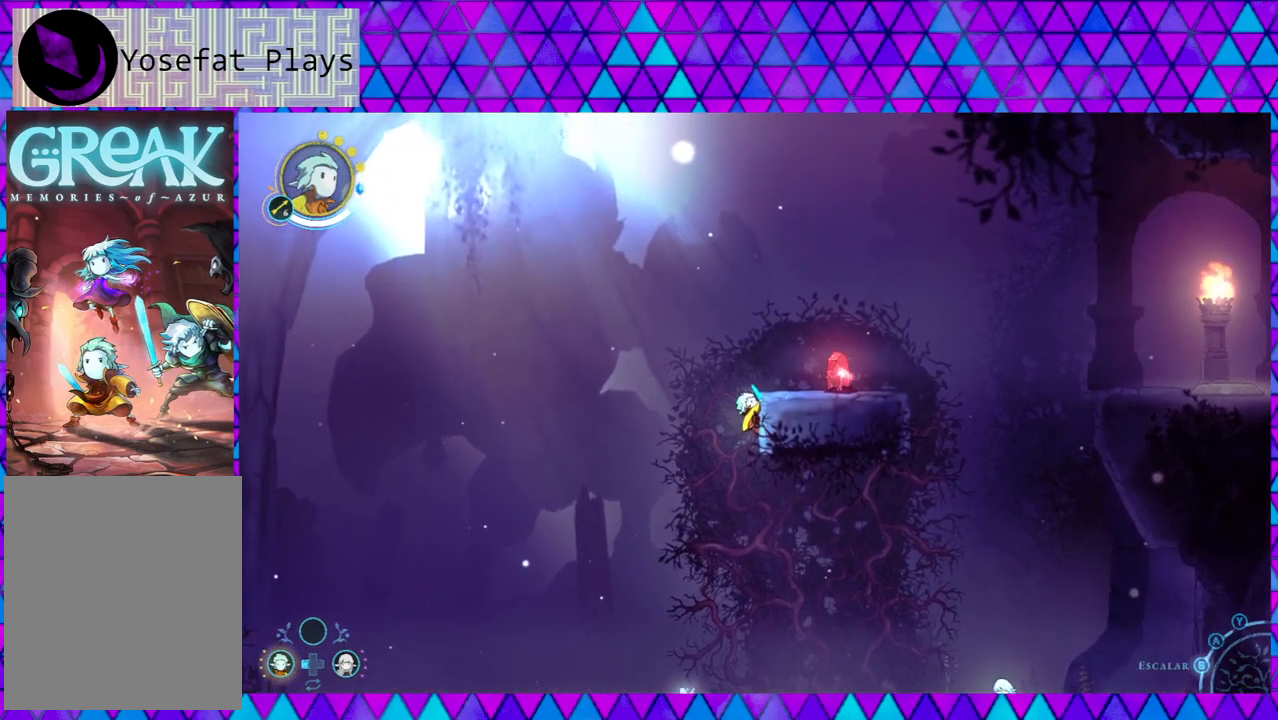
{"buttons": [], "left_stick": "up", "right_stick": "center", "events": [[100, "B", "up"], [200, "left_stick", "up"], [333, "B", "down"], [433, "B", "up"]]}
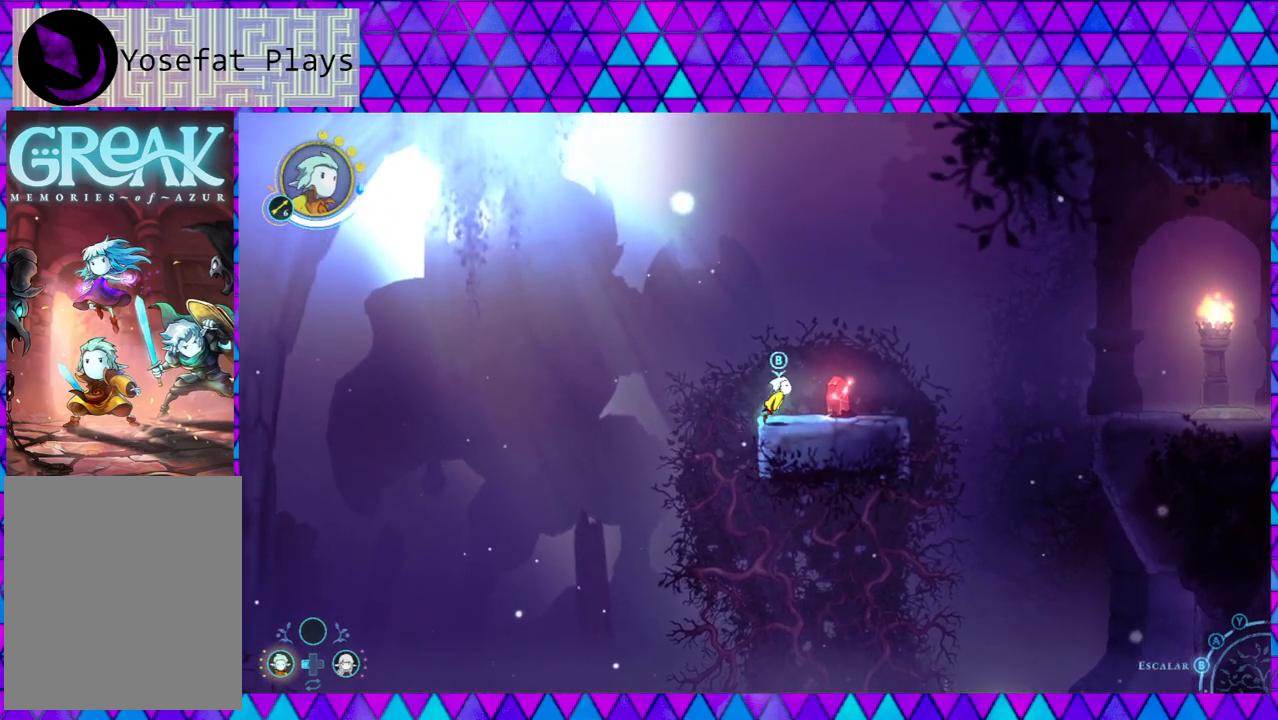
{"buttons": [], "left_stick": "center", "right_stick": "center", "events": [[83, "left_stick", "up-right"], [233, "left_stick", "center"], [383, "Y", "down"], [500, "Y", "up"]]}
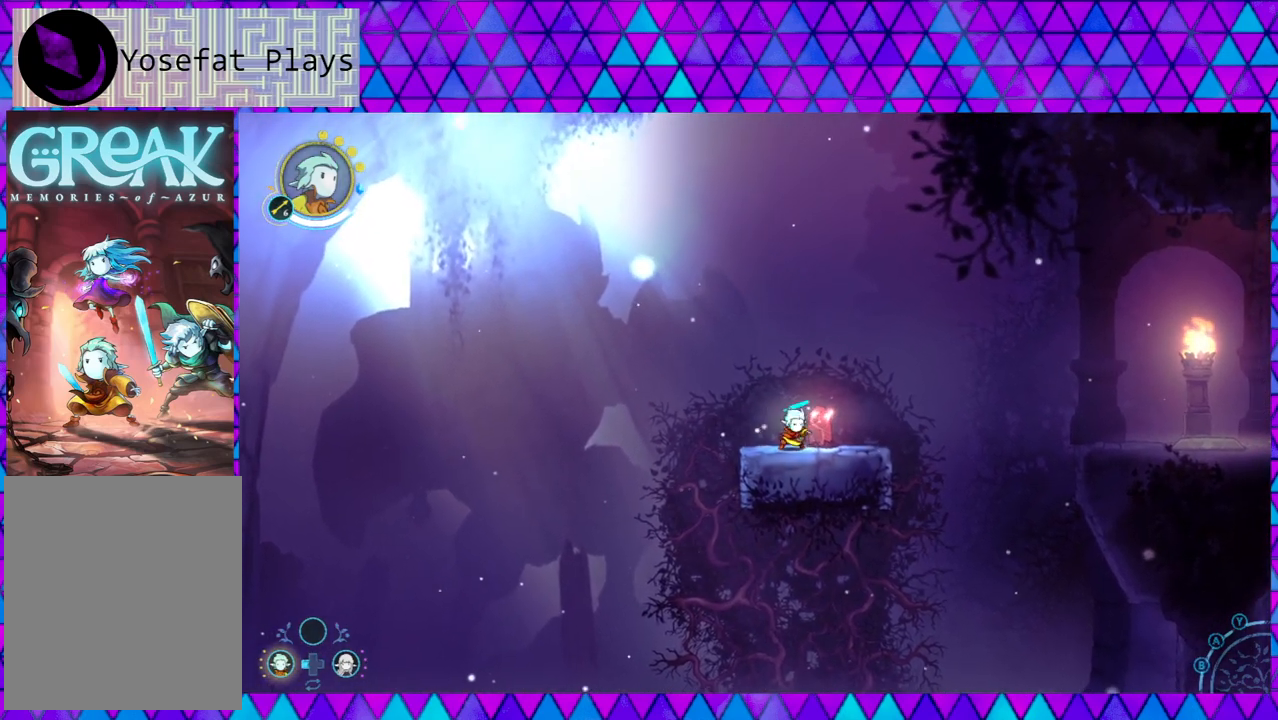
{"buttons": [], "left_stick": "center", "right_stick": "center", "events": []}
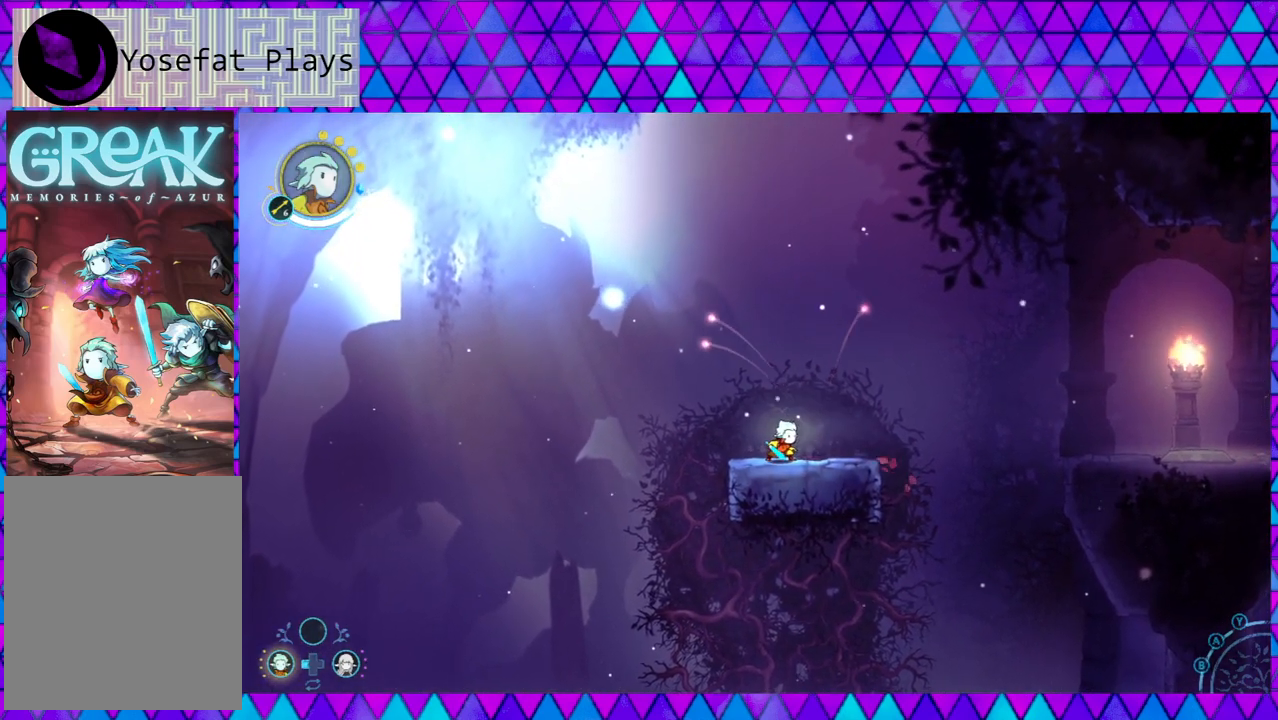
{"buttons": [], "left_stick": "center", "right_stick": "center", "events": []}